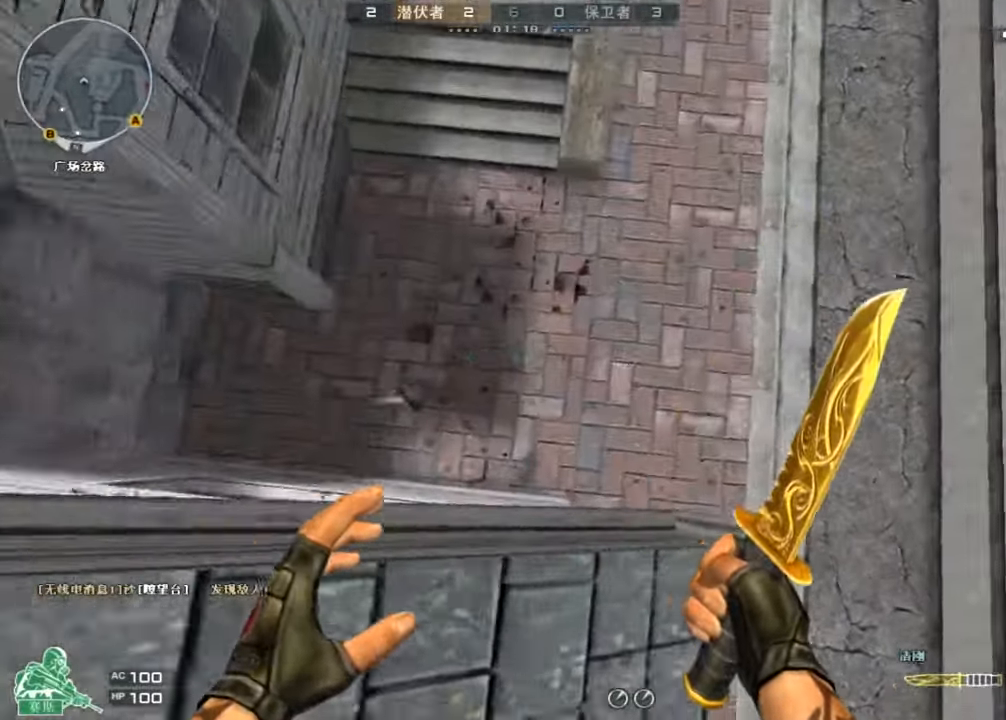
Gameplay with keyboard; each line is a JSON object with the keys held at the frame after it. "events" lists presses ("down") and releases ("up") of "a", "ctrl", "d", "e", "q", "s", "shift", "space" and "w" between this image and that frame as [ms after this image, input, new state], when the widget could be followed in between. No other keys are recorded. Mouse input is not recorded.
{"keys": ["a", "s"], "events": [[234, "space", "down"], [434, "space", "up"]]}
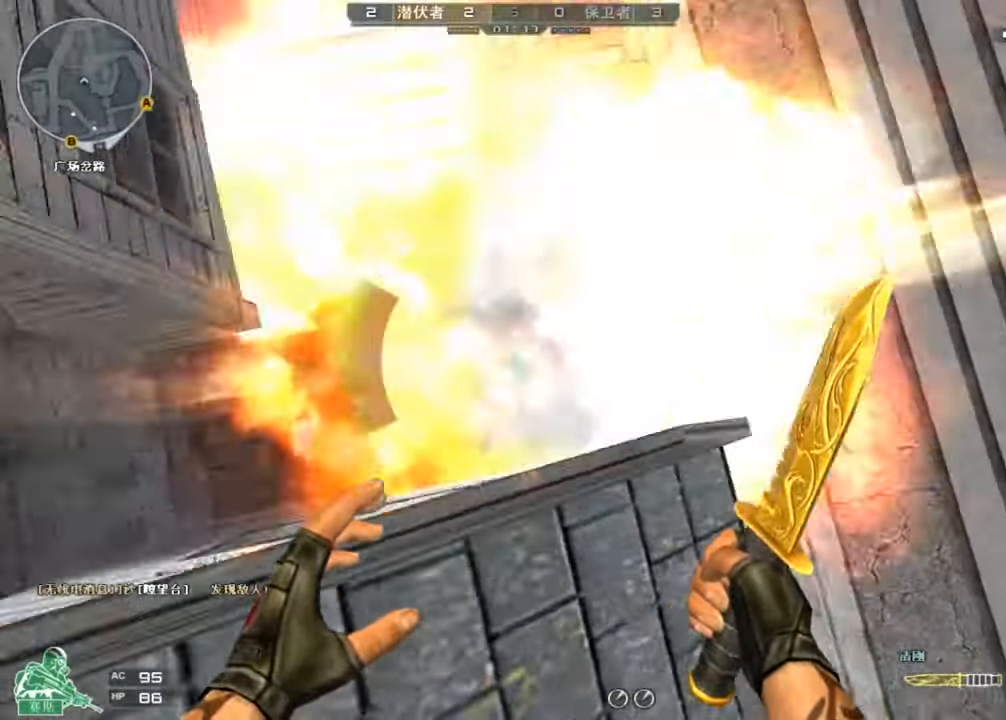
{"keys": ["d", "s"], "events": [[100, "a", "up"], [200, "d", "down"]]}
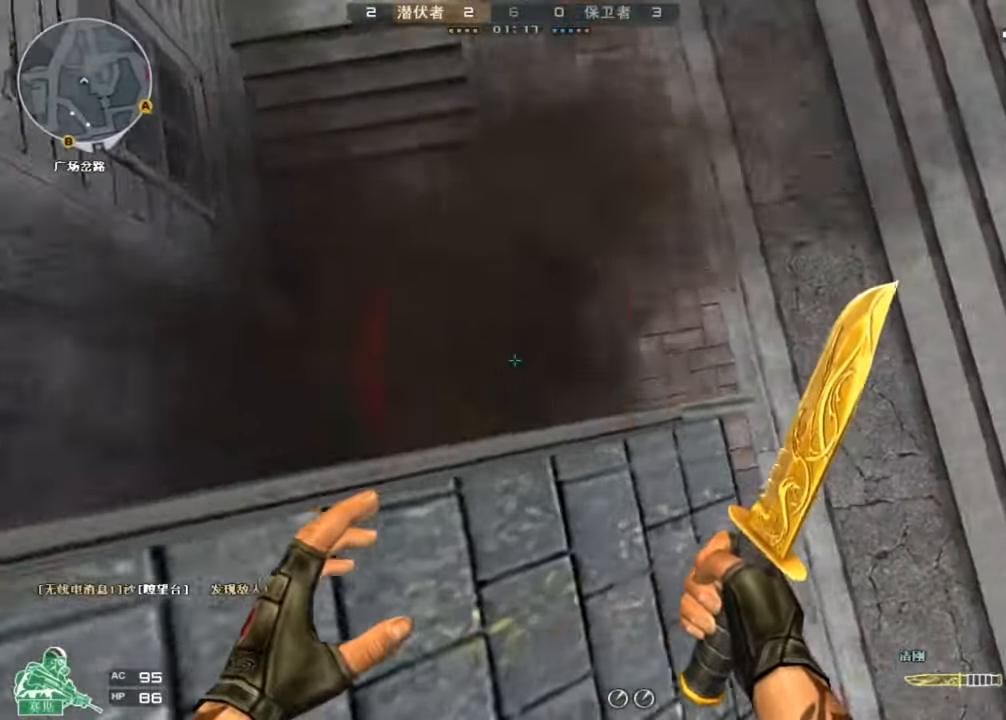
{"keys": ["a", "ctrl", "s"], "events": [[67, "d", "up"], [100, "ctrl", "down"], [400, "d", "down"], [467, "a", "down"], [467, "d", "up"]]}
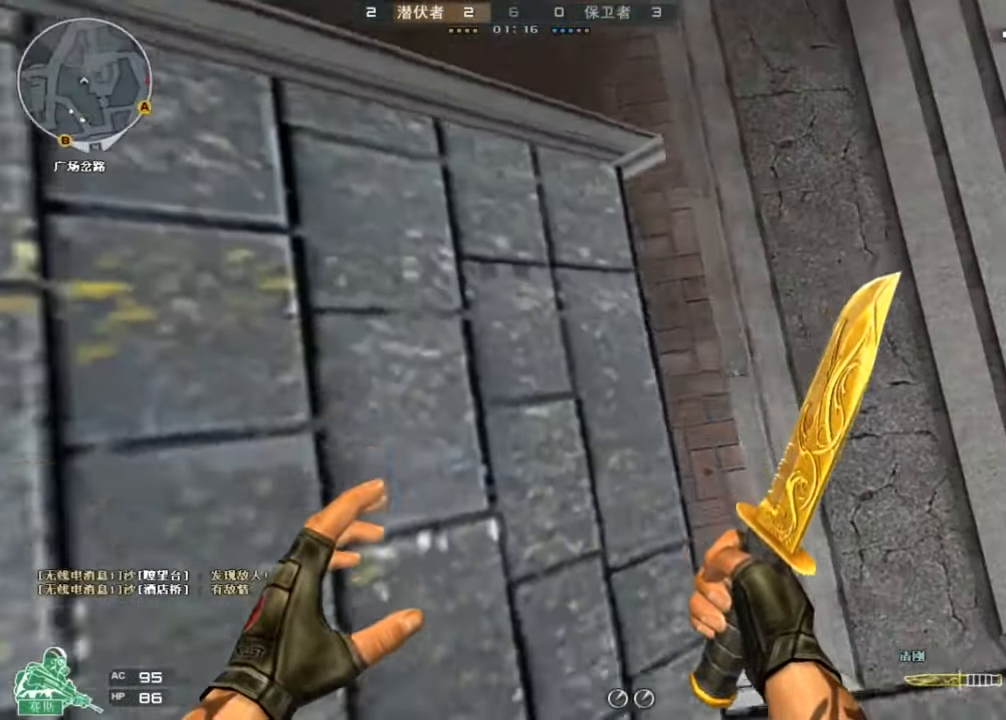
{"keys": ["w"], "events": [[67, "ctrl", "up"], [100, "s", "up"], [300, "w", "down"], [467, "a", "up"]]}
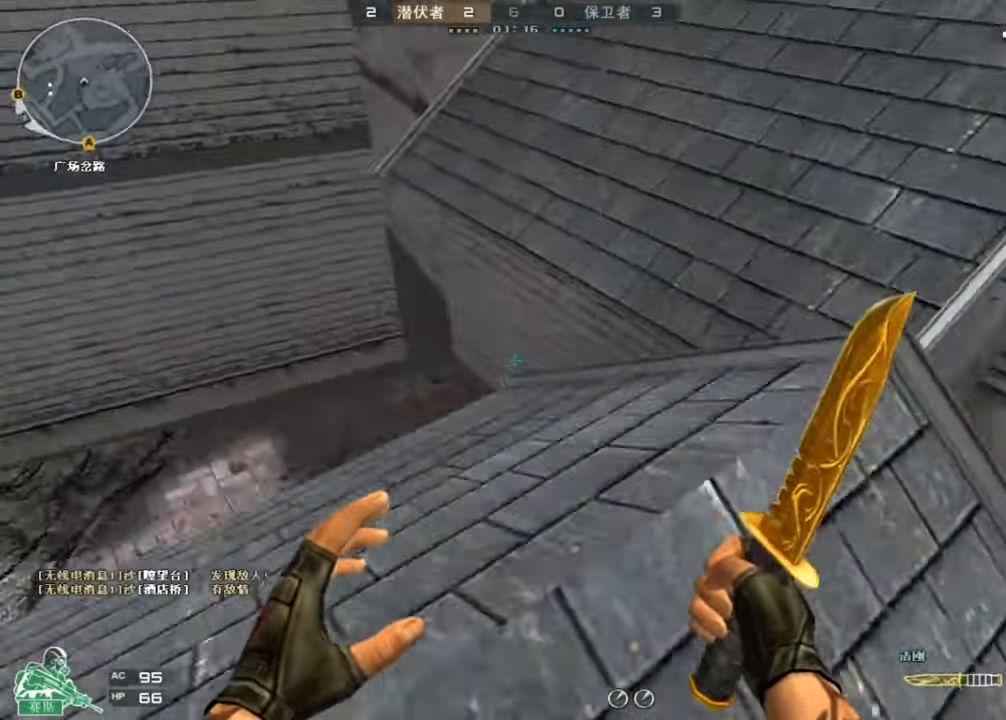
{"keys": ["d", "w"], "events": [[100, "d", "down"], [300, "d", "up"], [334, "d", "down"]]}
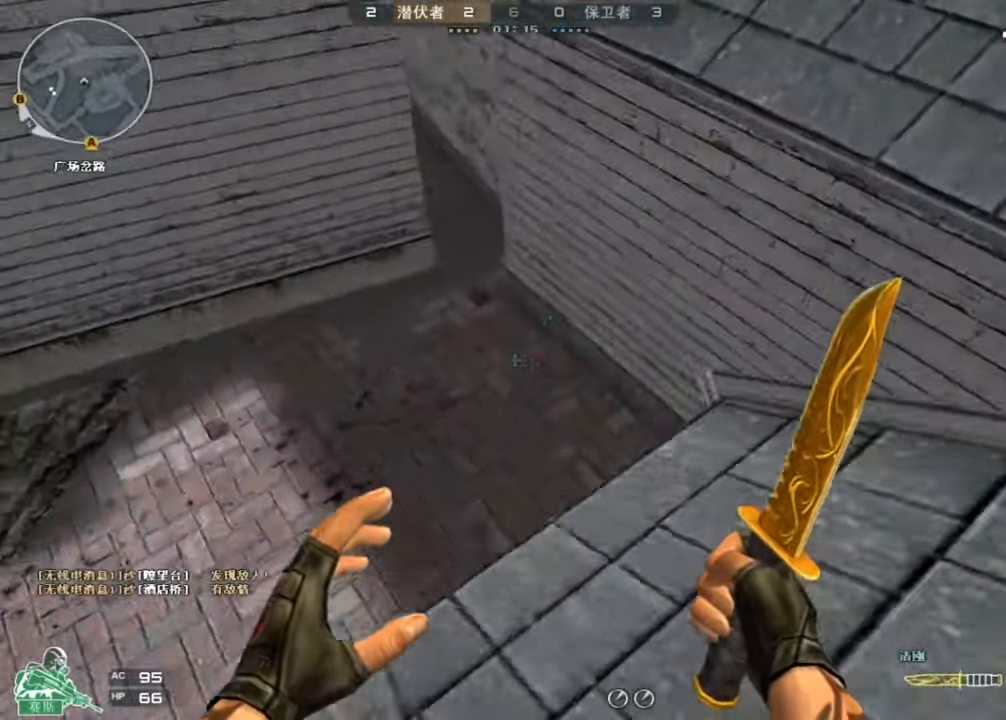
{"keys": ["w"], "events": [[134, "space", "down"], [234, "ctrl", "down"], [367, "d", "up"], [400, "a", "down"], [400, "space", "up"], [467, "ctrl", "up"], [500, "a", "up"]]}
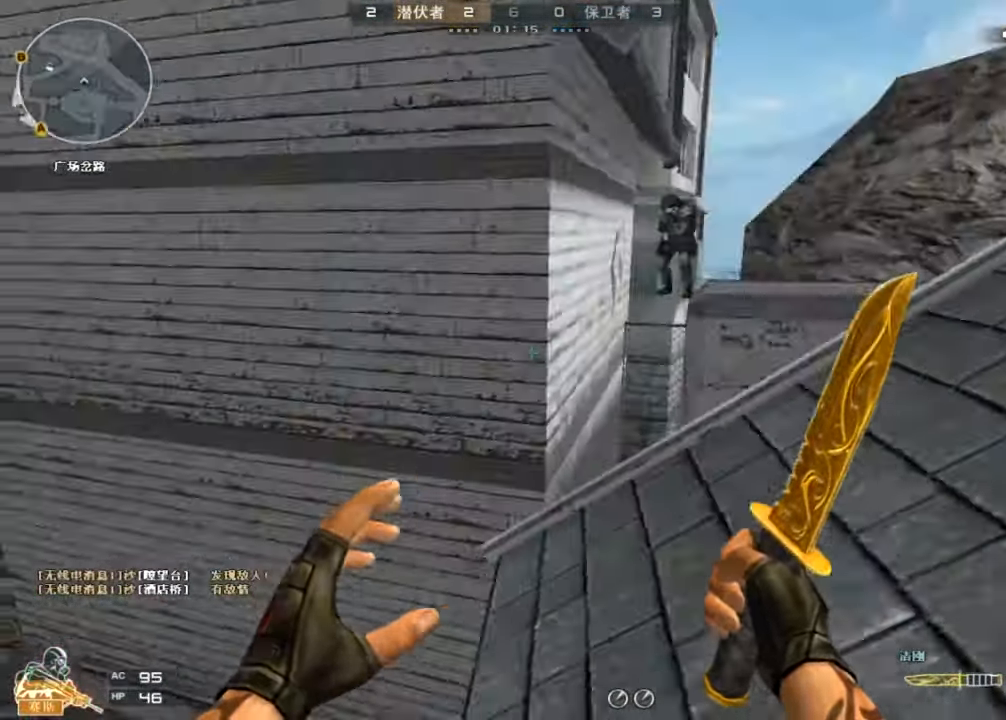
{"keys": ["d", "w"], "events": [[34, "d", "down"], [234, "d", "up"], [367, "d", "down"]]}
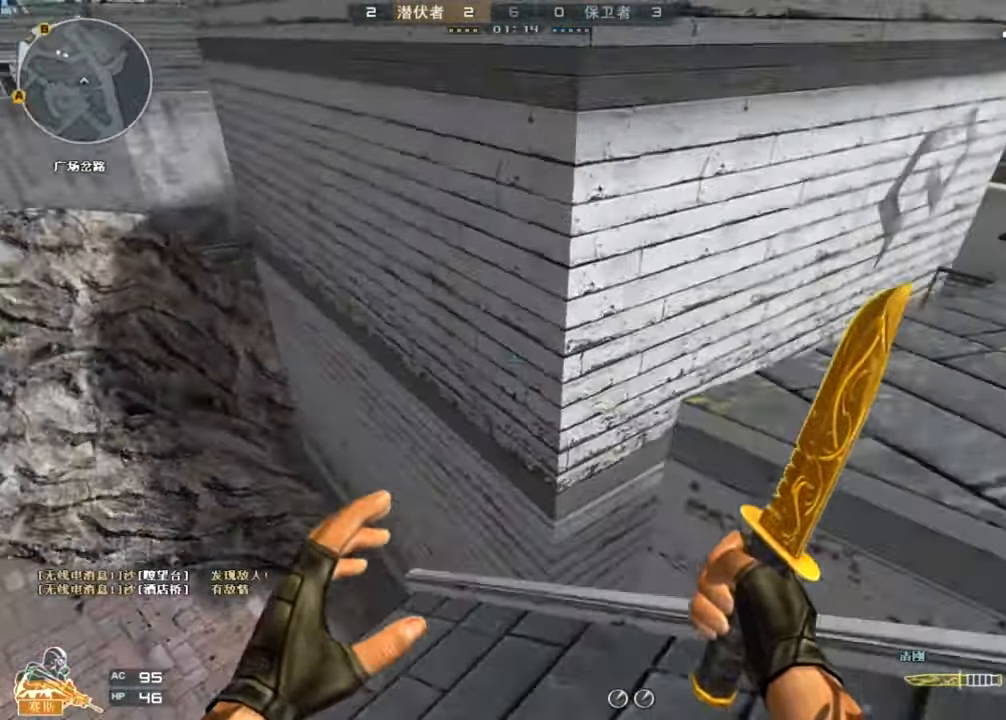
{"keys": ["d", "w"], "events": [[34, "space", "down"], [134, "ctrl", "down"], [334, "space", "up"], [367, "ctrl", "up"], [367, "d", "up"], [467, "d", "down"]]}
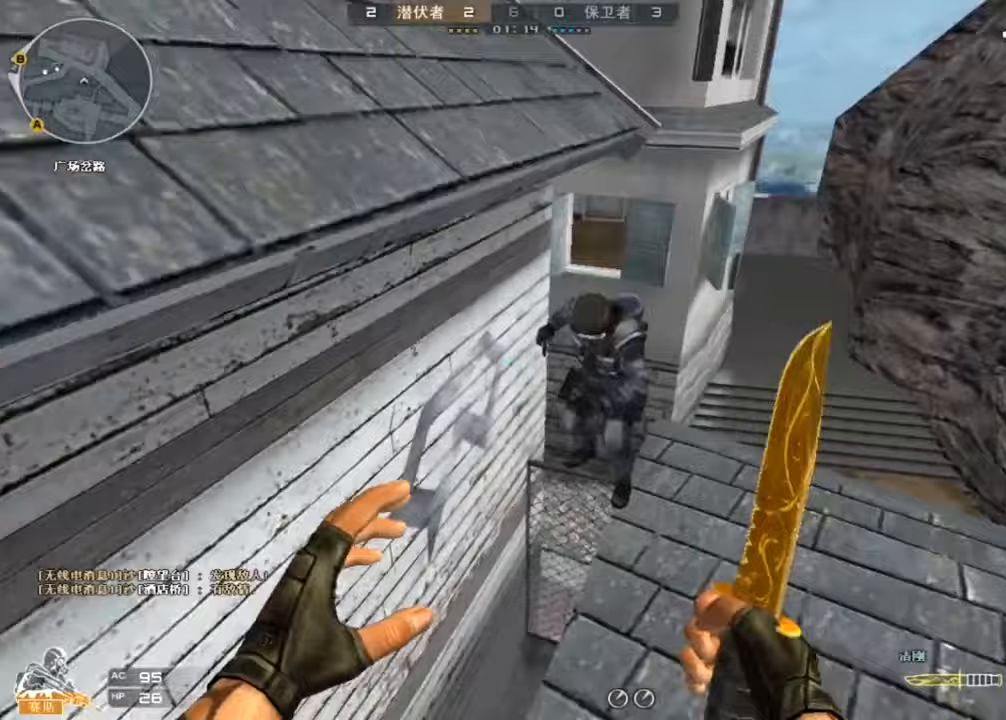
{"keys": ["d", "w"], "events": []}
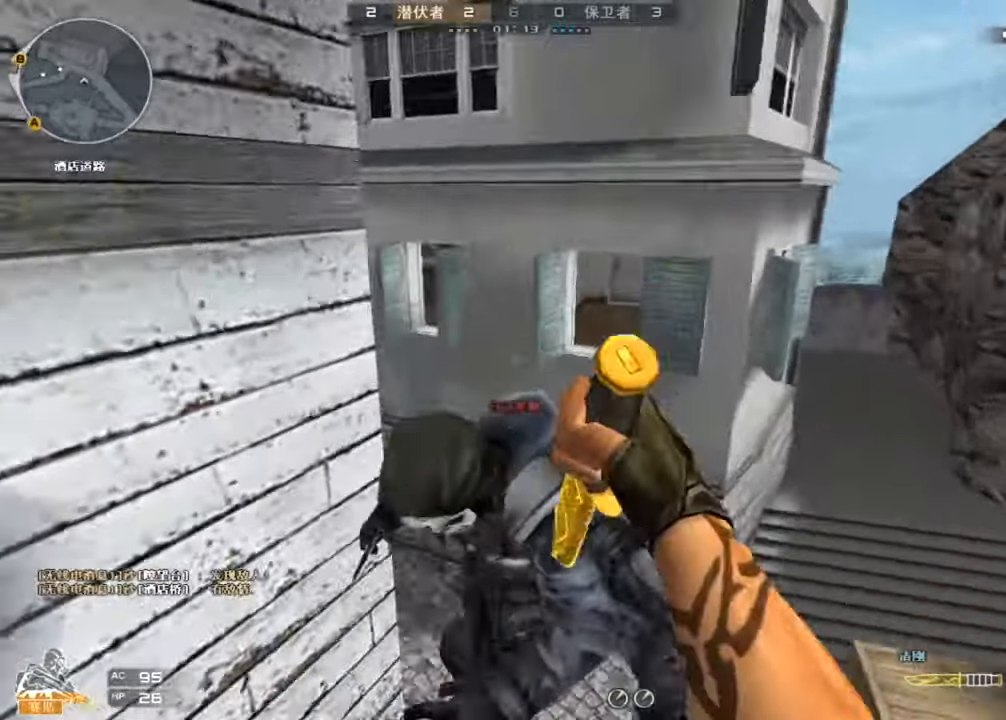
{"keys": ["a", "ctrl", "w"], "events": [[33, "d", "up"], [233, "d", "down"], [300, "d", "up"], [400, "a", "down"], [433, "ctrl", "down"]]}
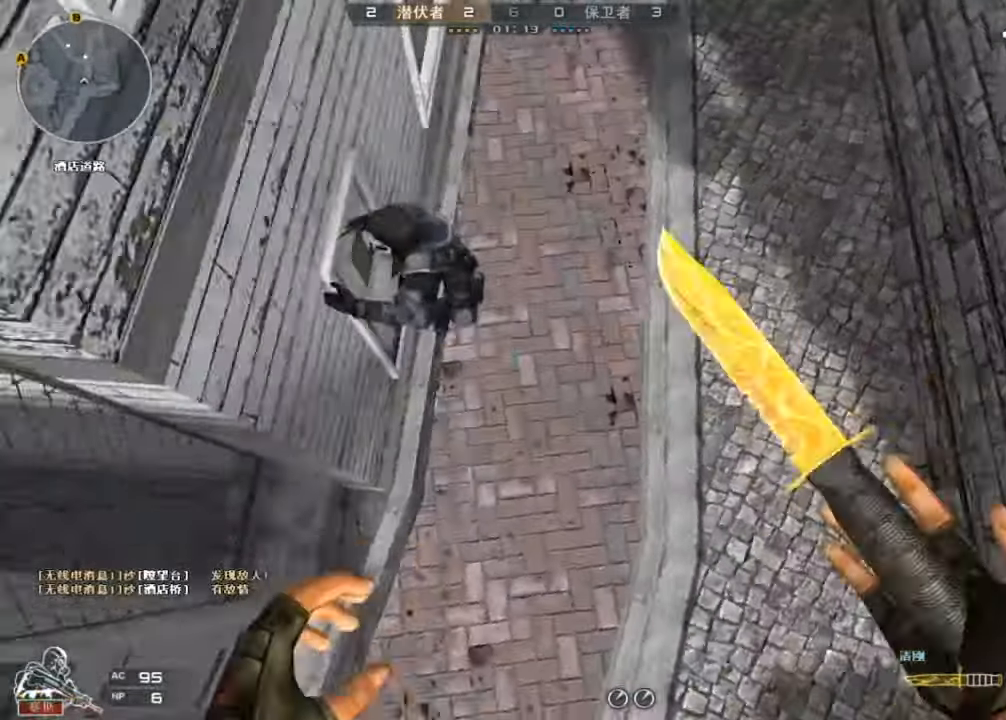
{"keys": ["d", "w"], "events": [[300, "a", "up"], [300, "ctrl", "up"], [367, "d", "down"]]}
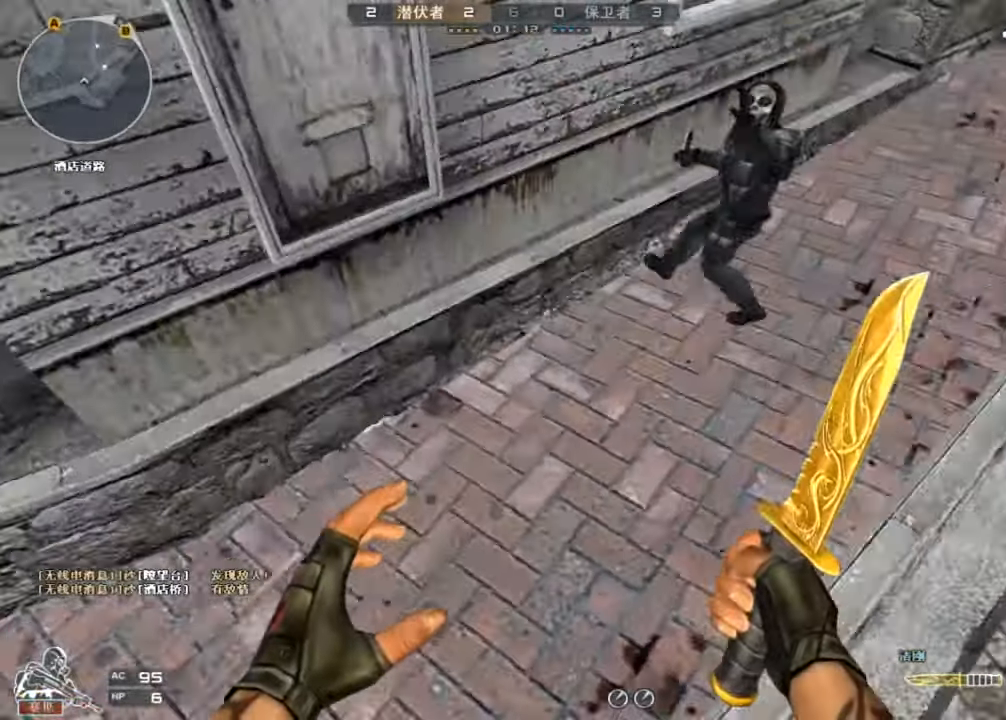
{"keys": ["d", "w"], "events": []}
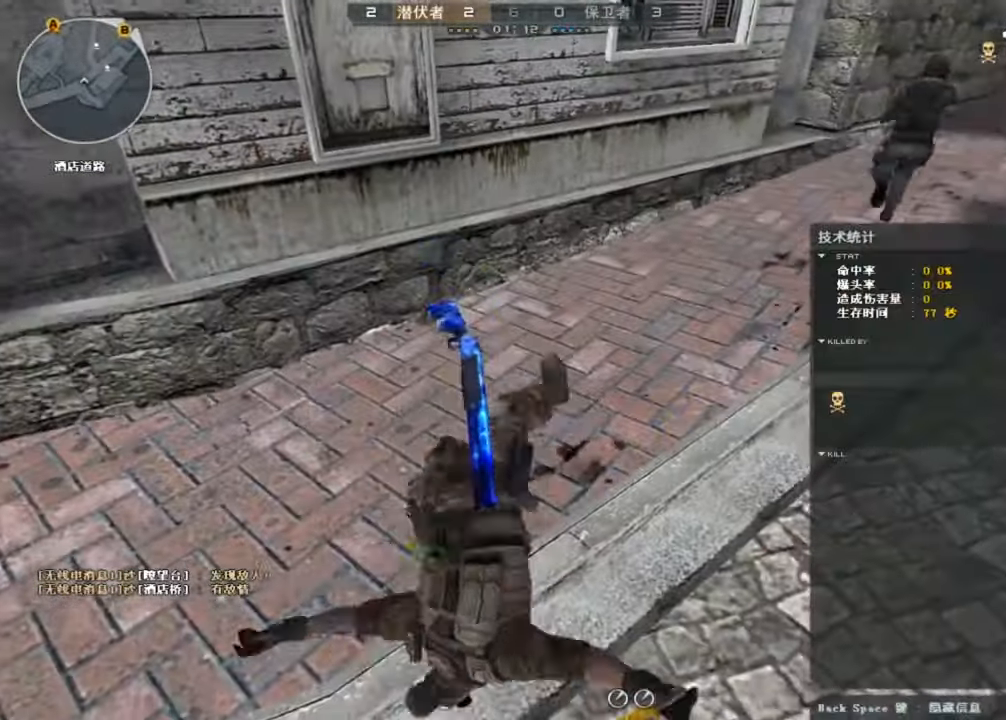
{"keys": [], "events": [[67, "d", "up"], [67, "w", "up"]]}
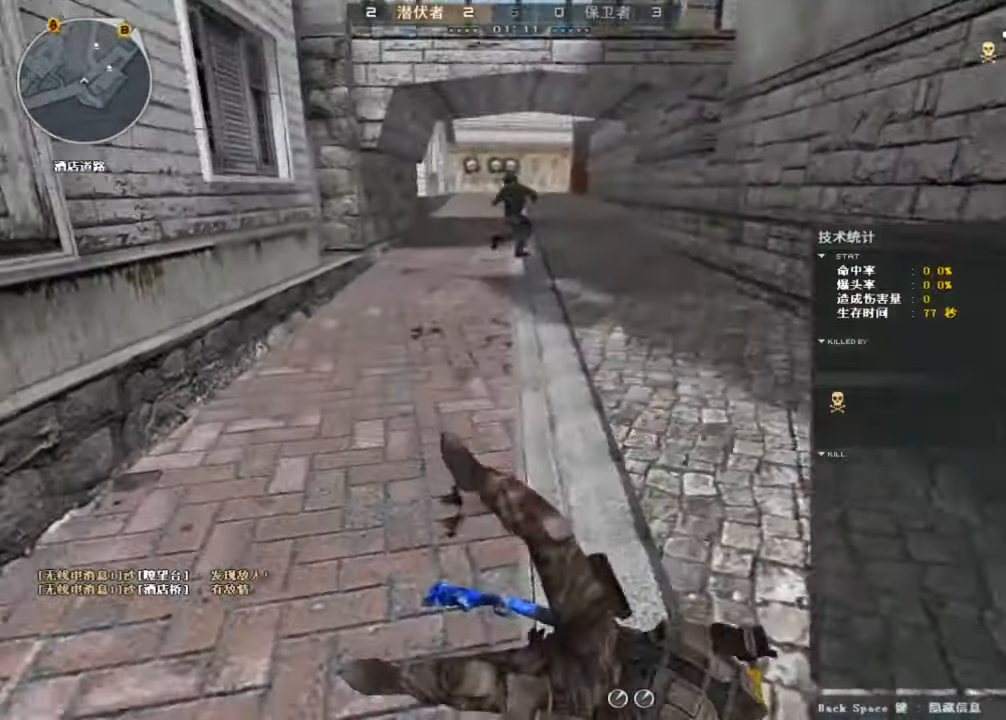
{"keys": [], "events": []}
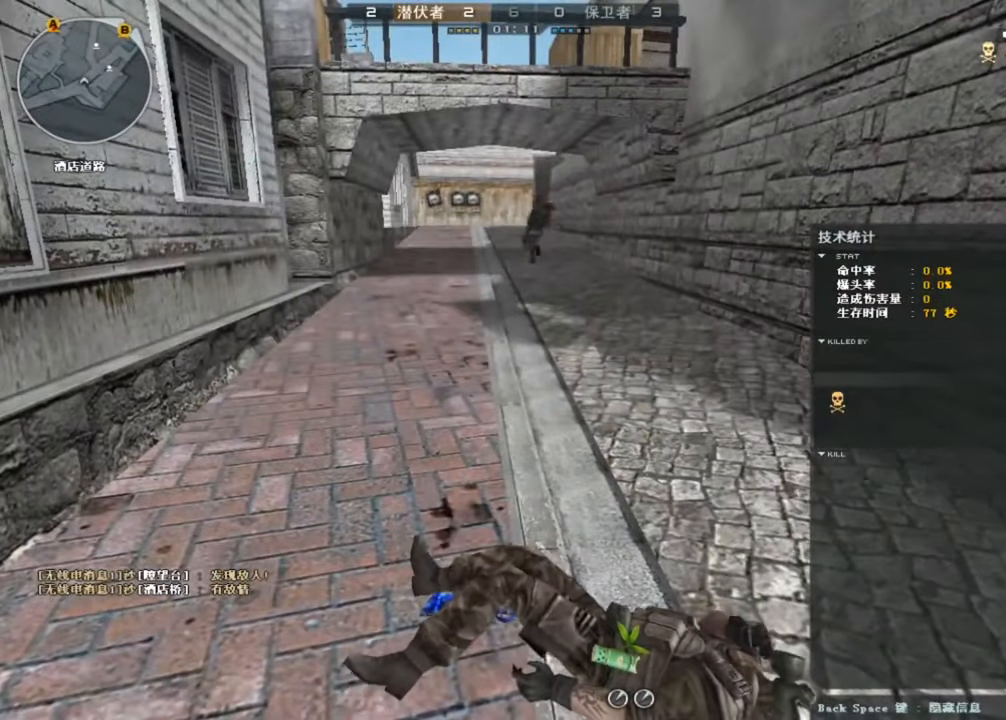
{"keys": [], "events": []}
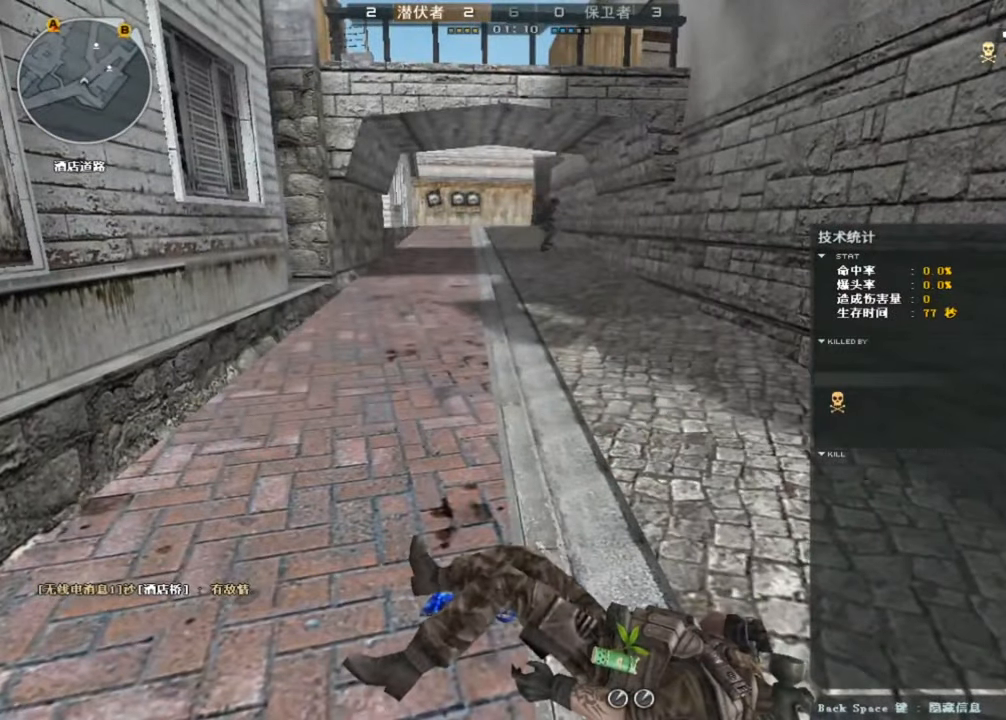
{"keys": [], "events": []}
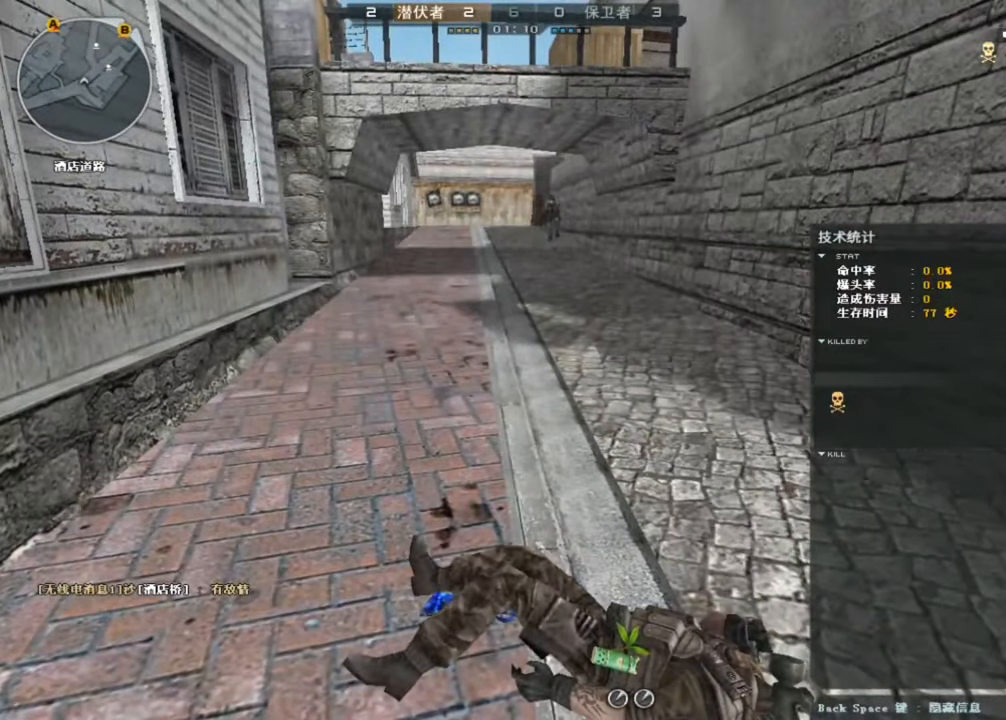
{"keys": [], "events": []}
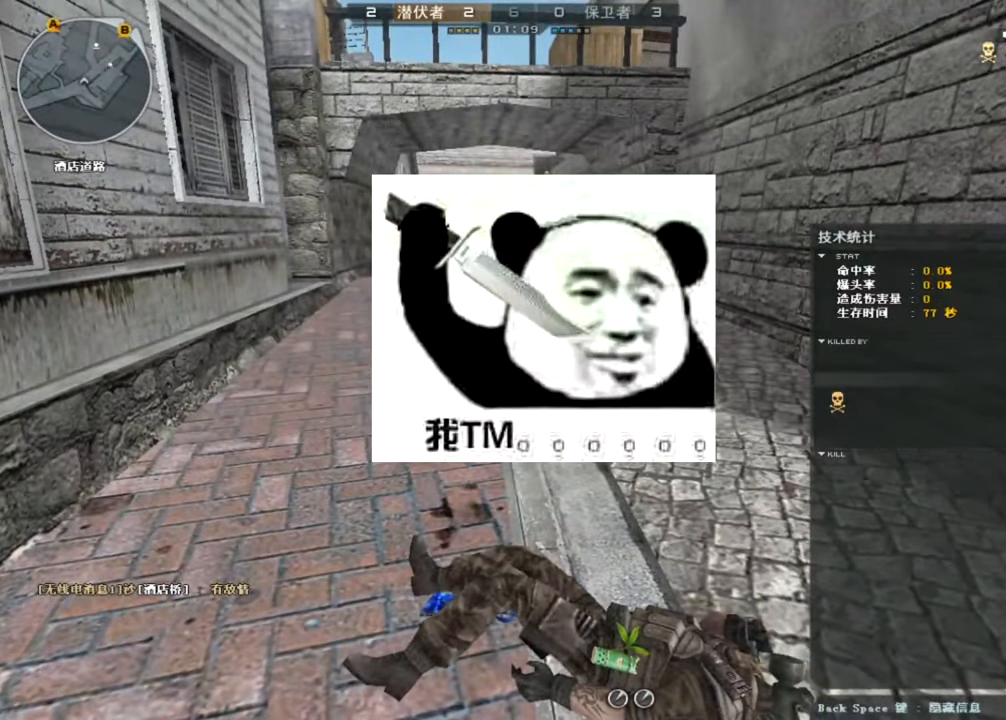
{"keys": [], "events": []}
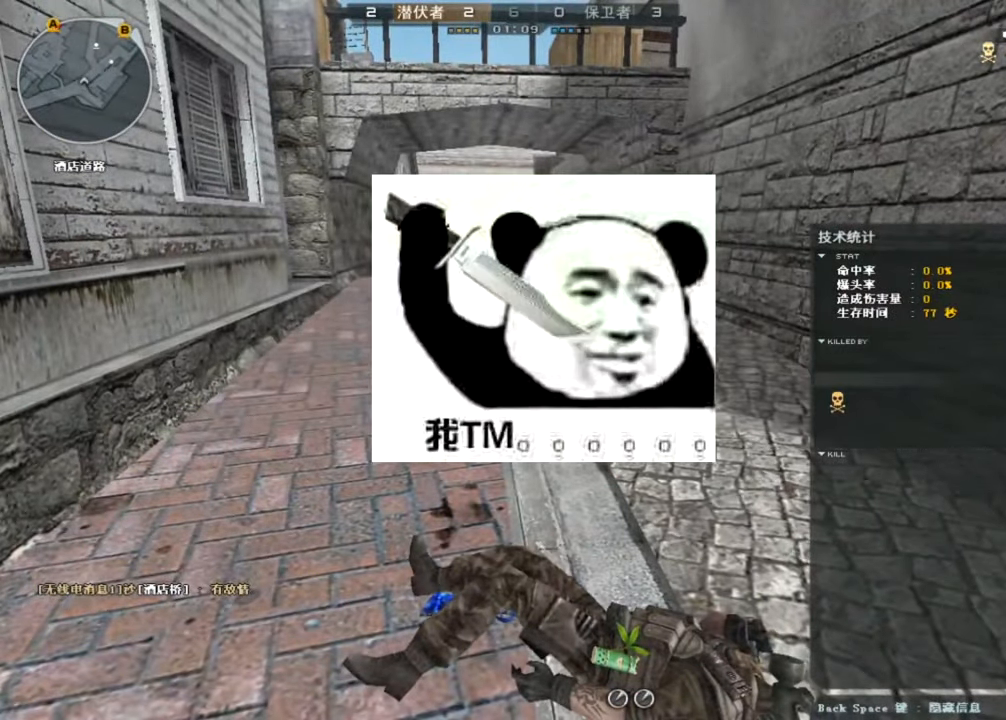
{"keys": [], "events": []}
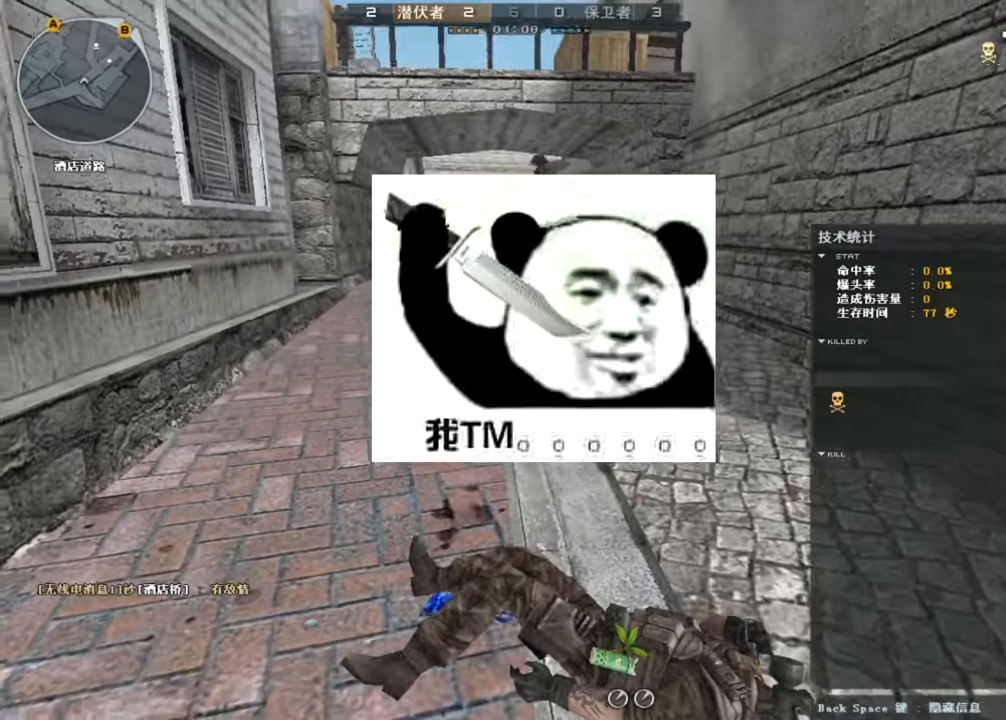
{"keys": [], "events": []}
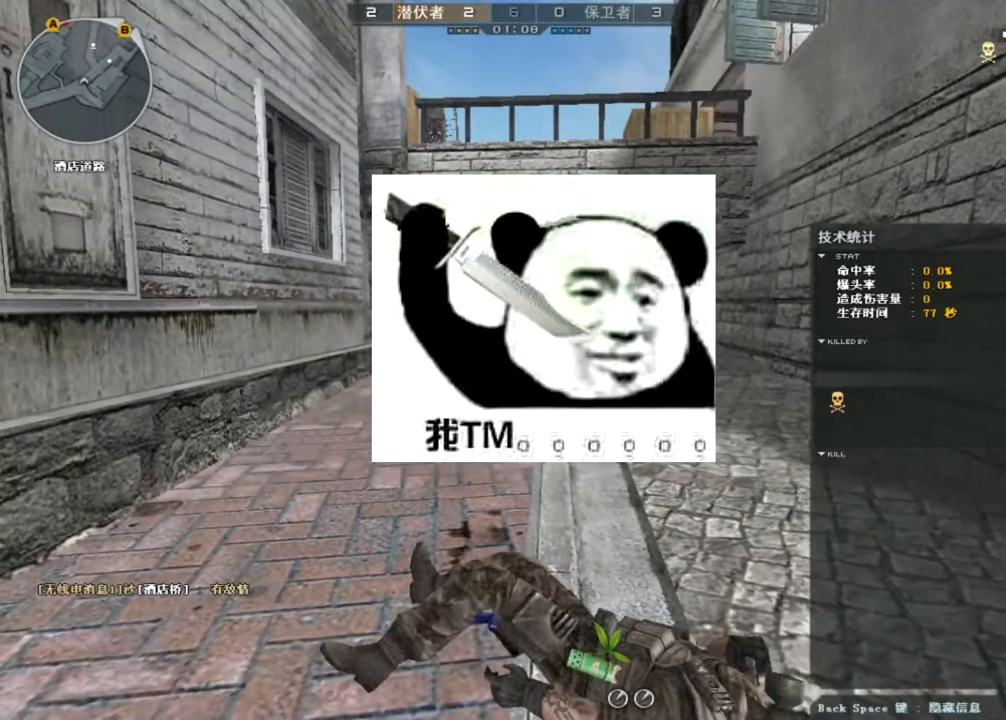
{"keys": [], "events": []}
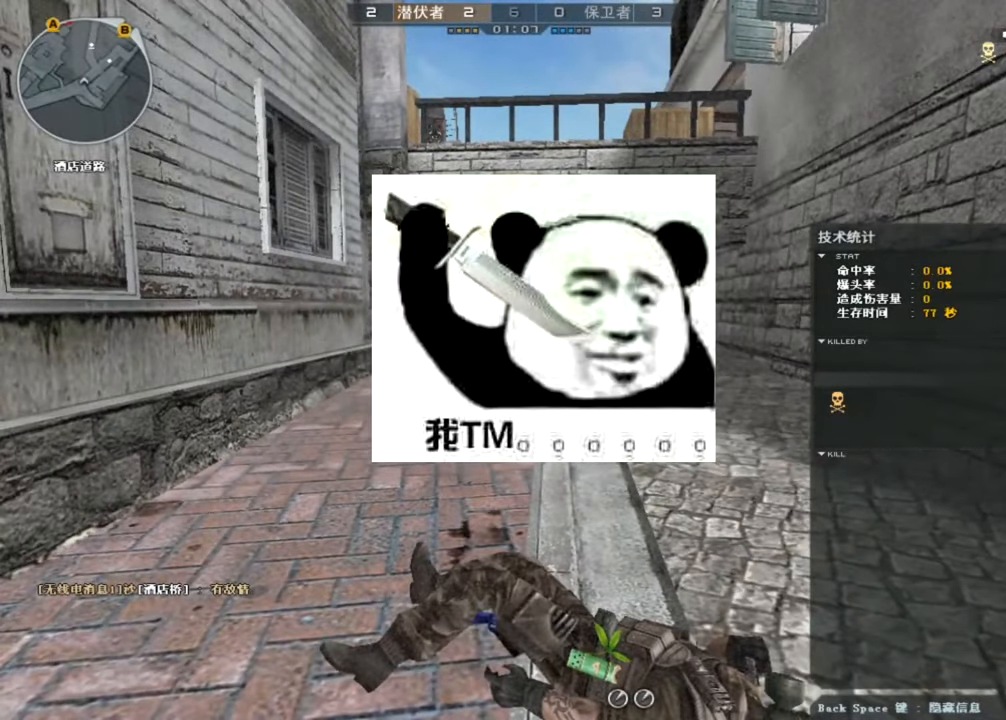
{"keys": [], "events": []}
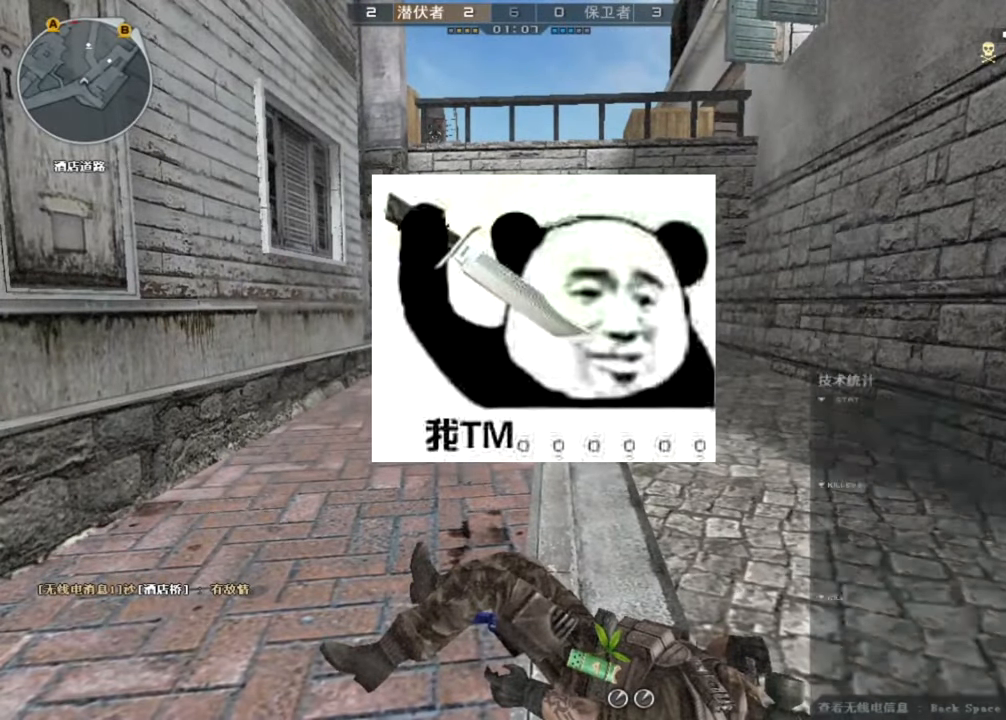
{"keys": [], "events": []}